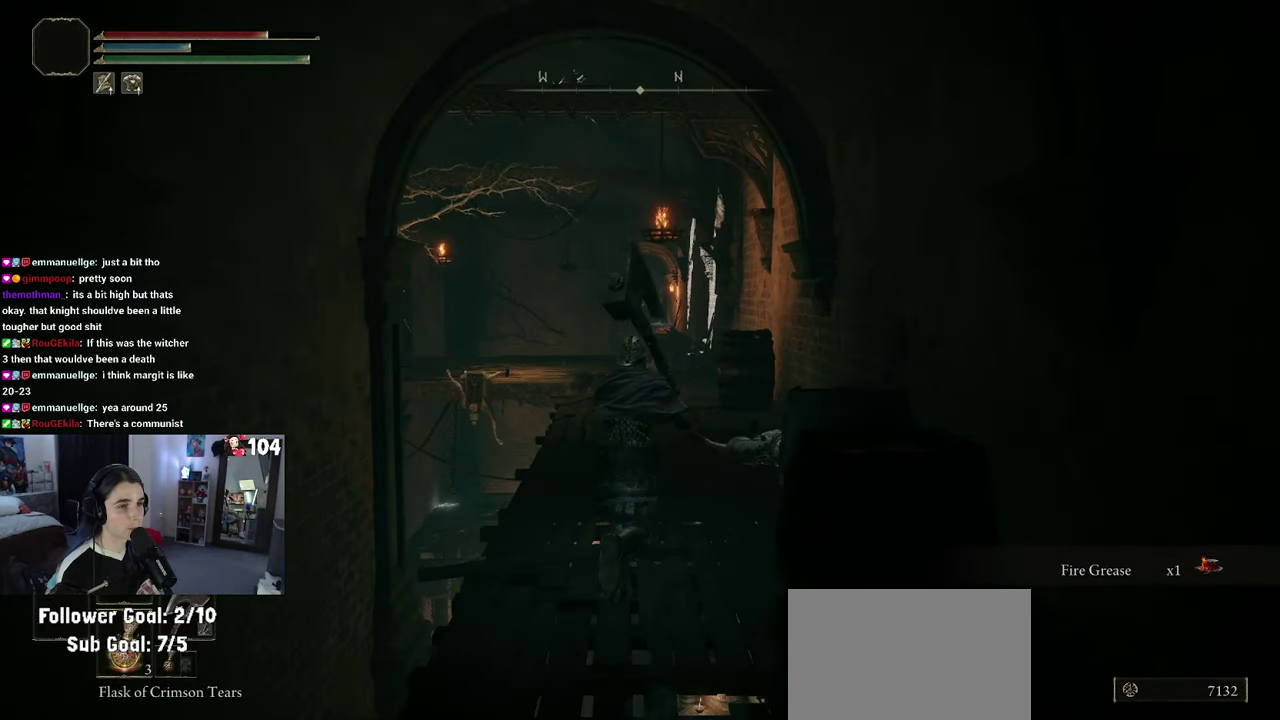
Gameplay with a controller (PlayStation layout); each line is a JSON object with the inputs held at the frame after it. "events" lists button and stick changes between this image and that frame as [ms after this image, input, new state], when the widget could be followed in between. This document gives stick clicks only as held states, not as events. Not read: R2.
{"buttons": [], "left_stick": "down-right", "right_stick": "right"}
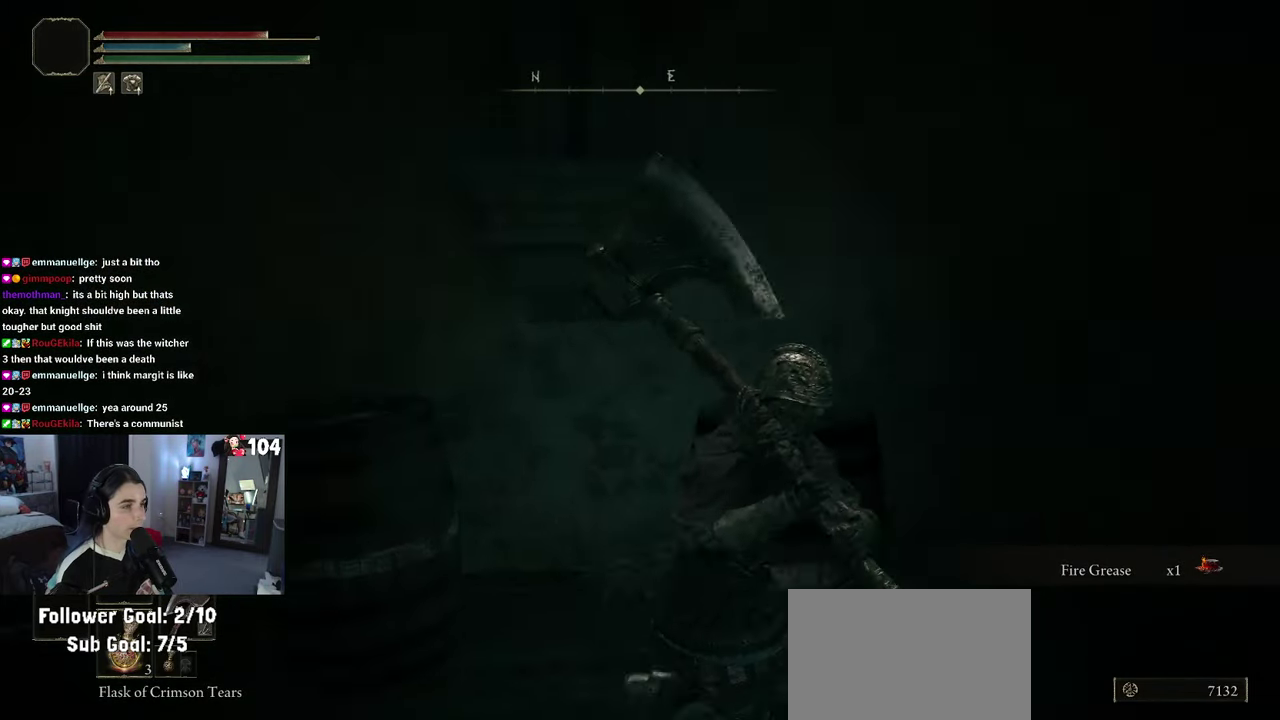
{"buttons": [], "left_stick": "center", "right_stick": "center", "events": [[17, "left_stick", "right"], [50, "right_stick", "down"], [100, "left_stick", "up-right"], [183, "right_stick", "down-right"], [217, "left_stick", "up"], [283, "right_stick", "center"], [383, "left_stick", "center"]]}
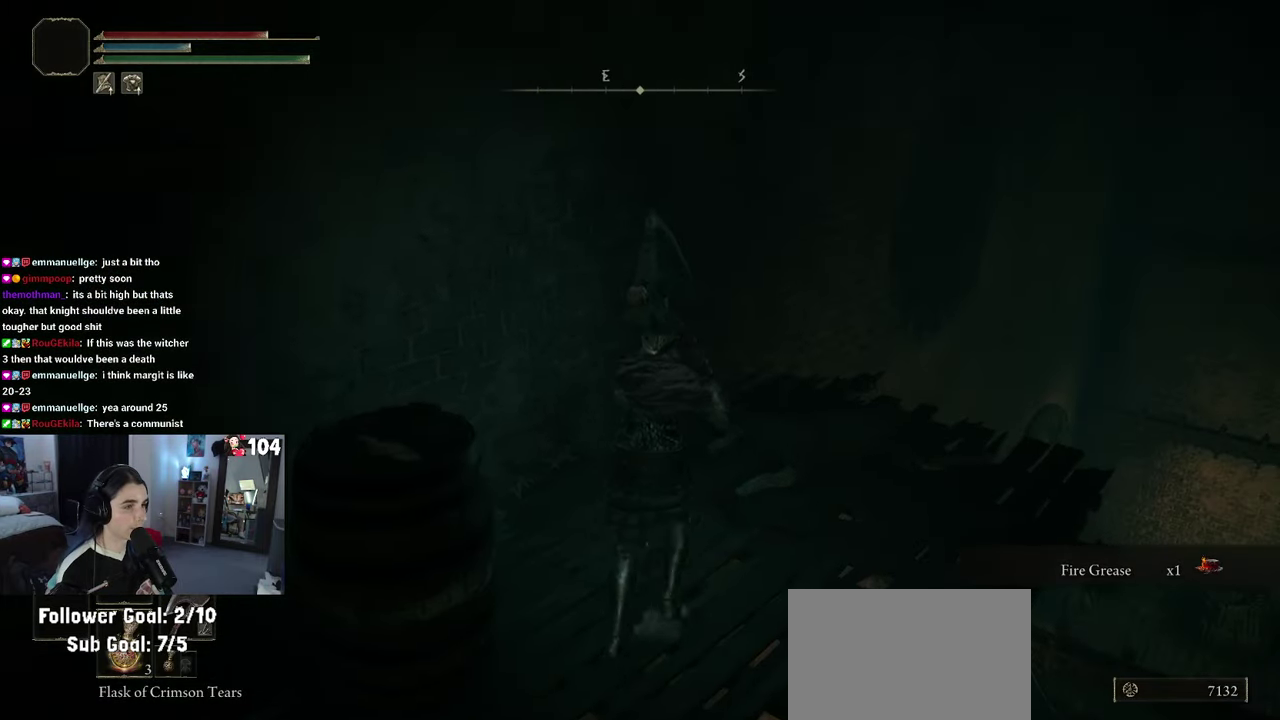
{"buttons": [], "left_stick": "up-left", "right_stick": "left", "events": [[50, "right_stick", "left"], [150, "left_stick", "left"], [467, "left_stick", "up-left"]]}
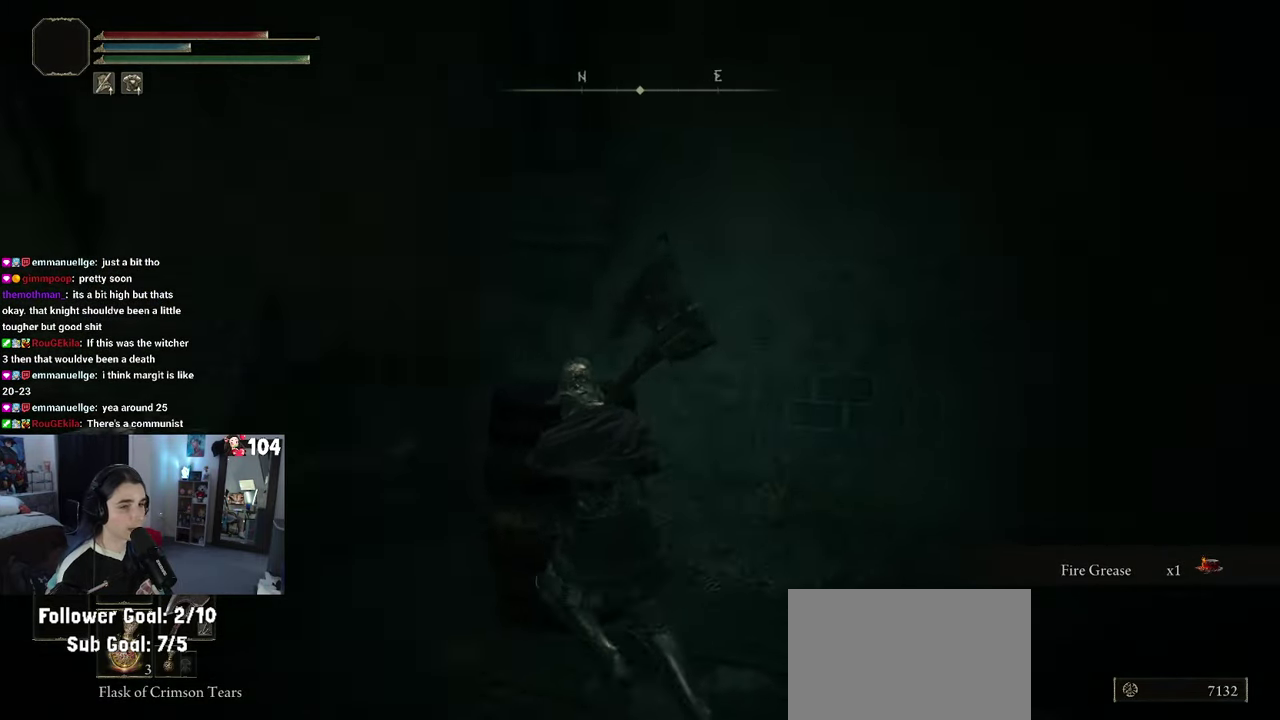
{"buttons": ["CIRCLE"], "left_stick": "up", "right_stick": "center", "events": [[317, "left_stick", "up"], [317, "right_stick", "center"], [500, "CIRCLE", "down"]]}
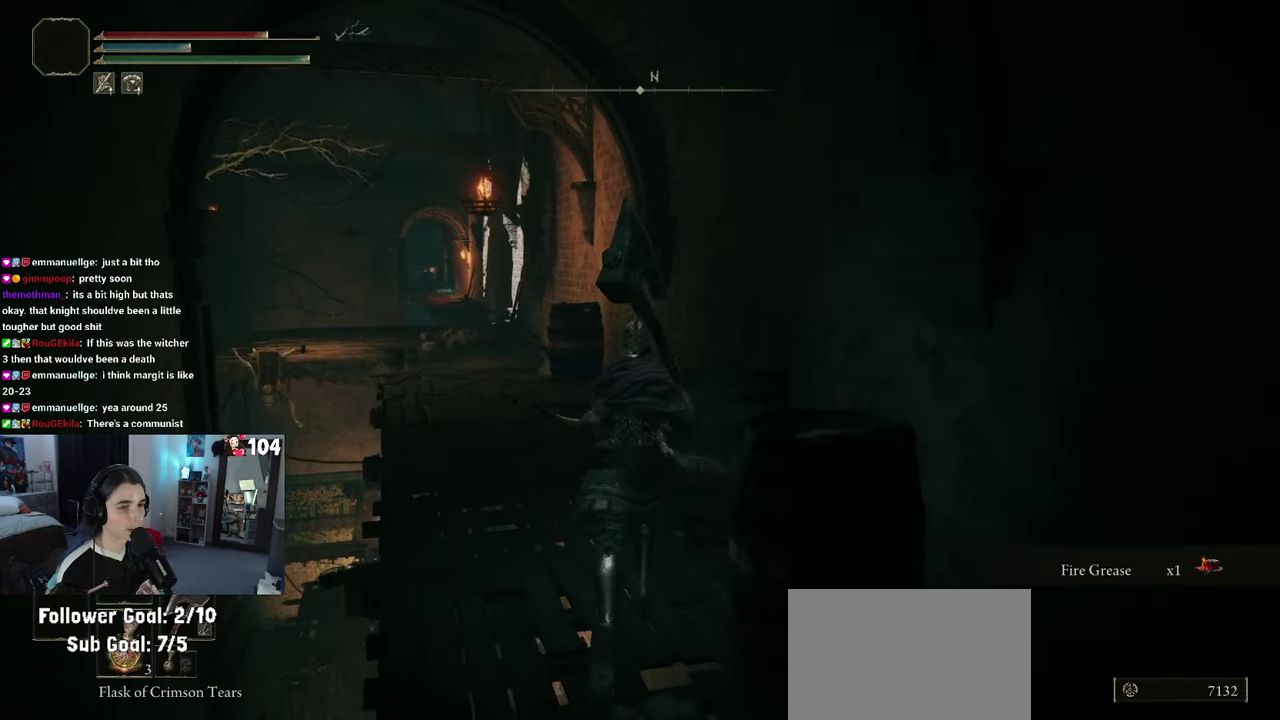
{"buttons": ["CIRCLE"], "left_stick": "up-left", "right_stick": "center", "events": [[84, "left_stick", "up-left"]]}
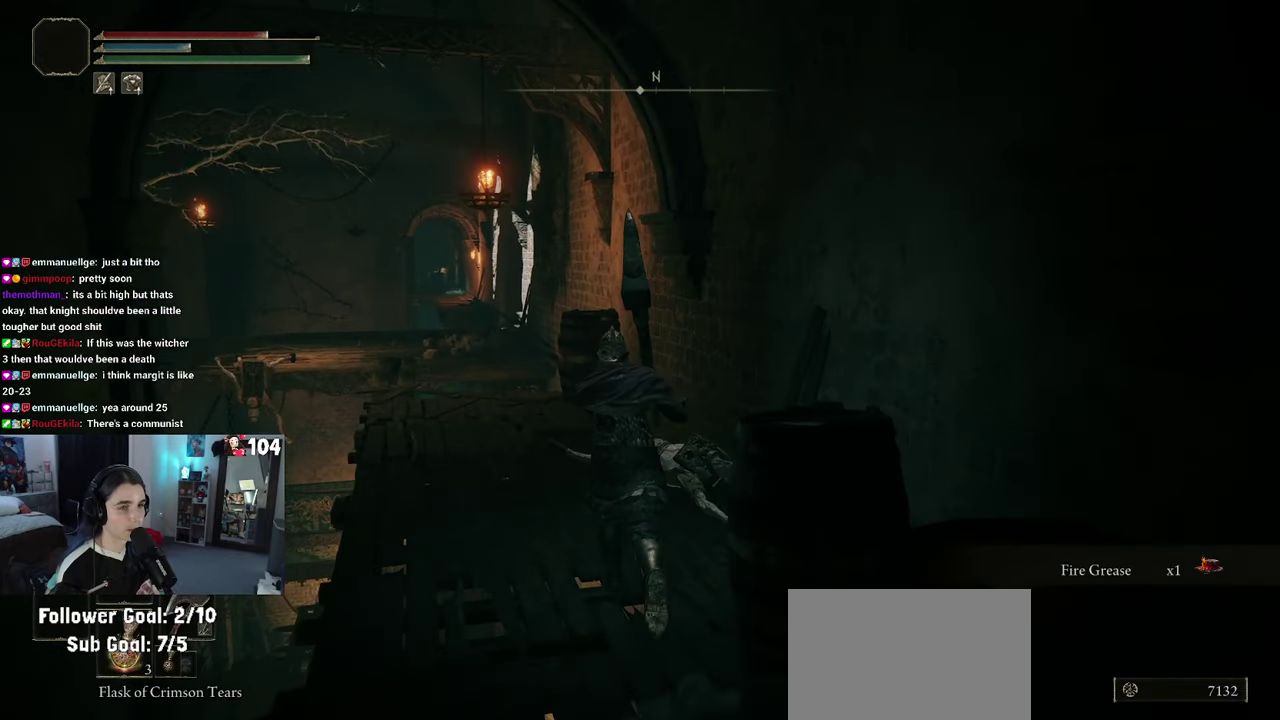
{"buttons": ["CIRCLE"], "left_stick": "up-left", "right_stick": "center", "events": []}
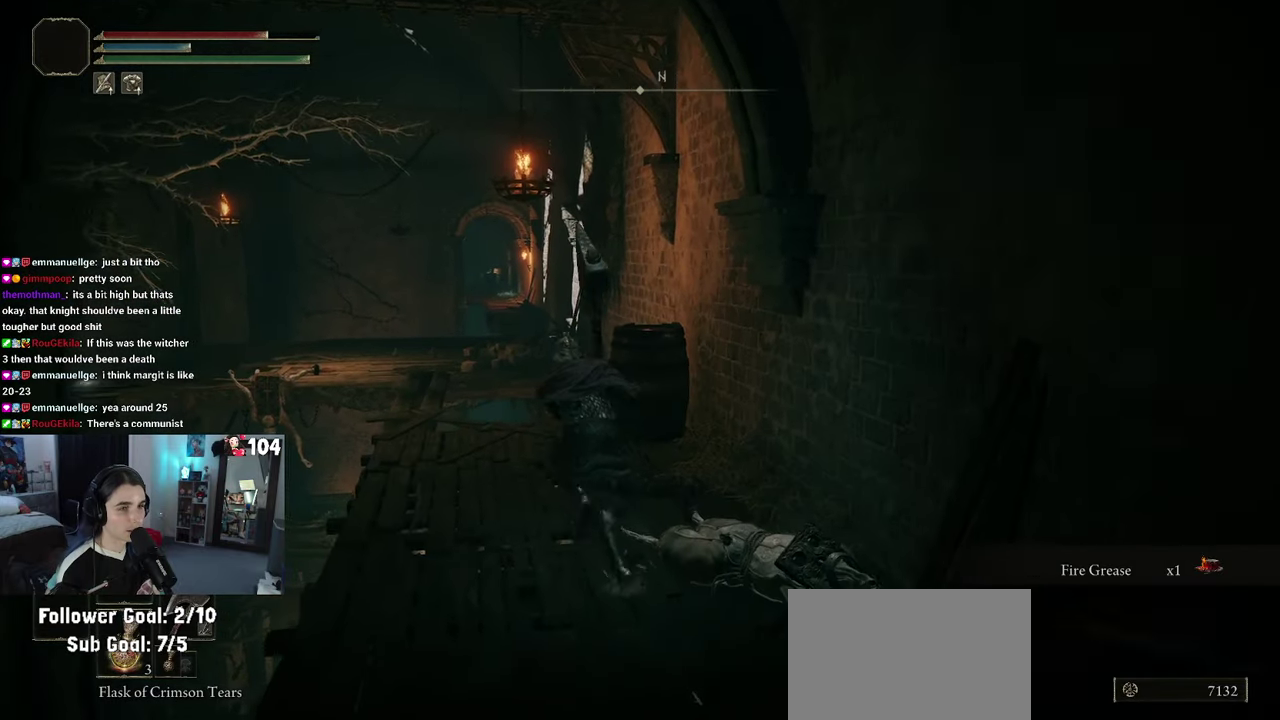
{"buttons": ["CIRCLE"], "left_stick": "up-left", "right_stick": "center", "events": []}
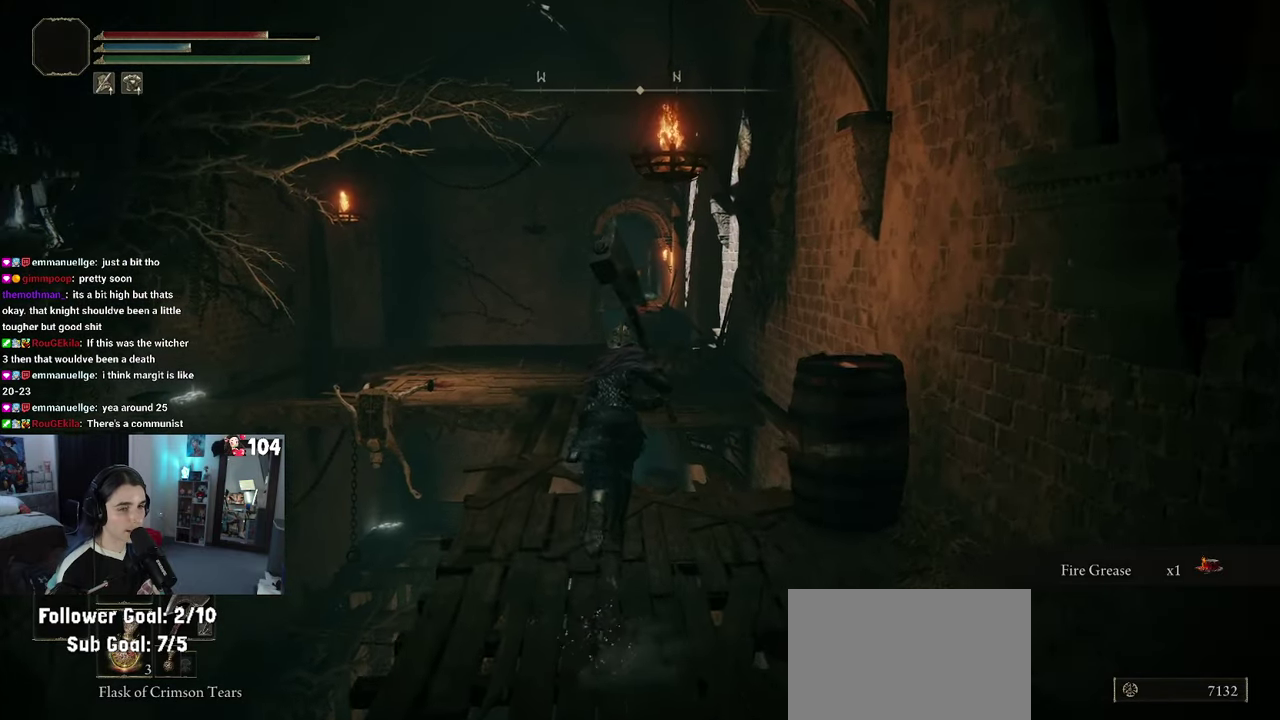
{"buttons": ["CROSS", "CIRCLE"], "left_stick": "up-left", "right_stick": "center", "events": [[234, "CROSS", "down"]]}
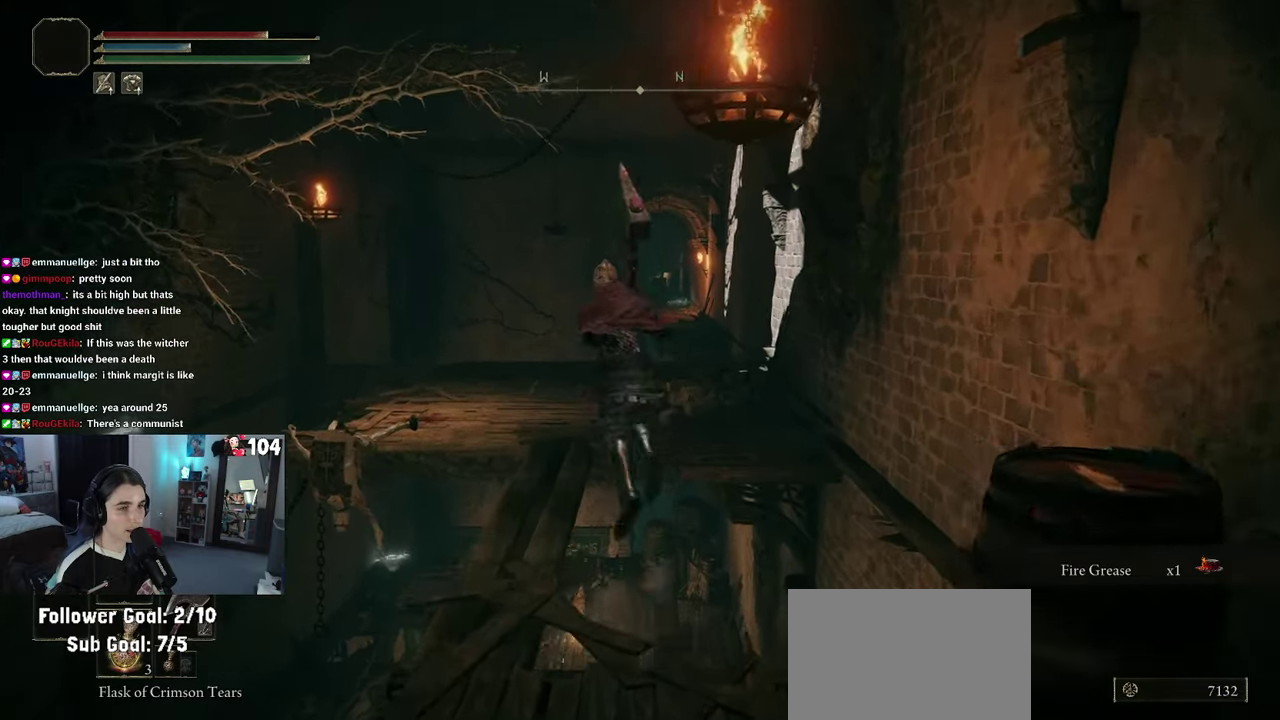
{"buttons": ["CIRCLE"], "left_stick": "up", "right_stick": "center", "events": [[34, "CROSS", "up"], [234, "left_stick", "up"]]}
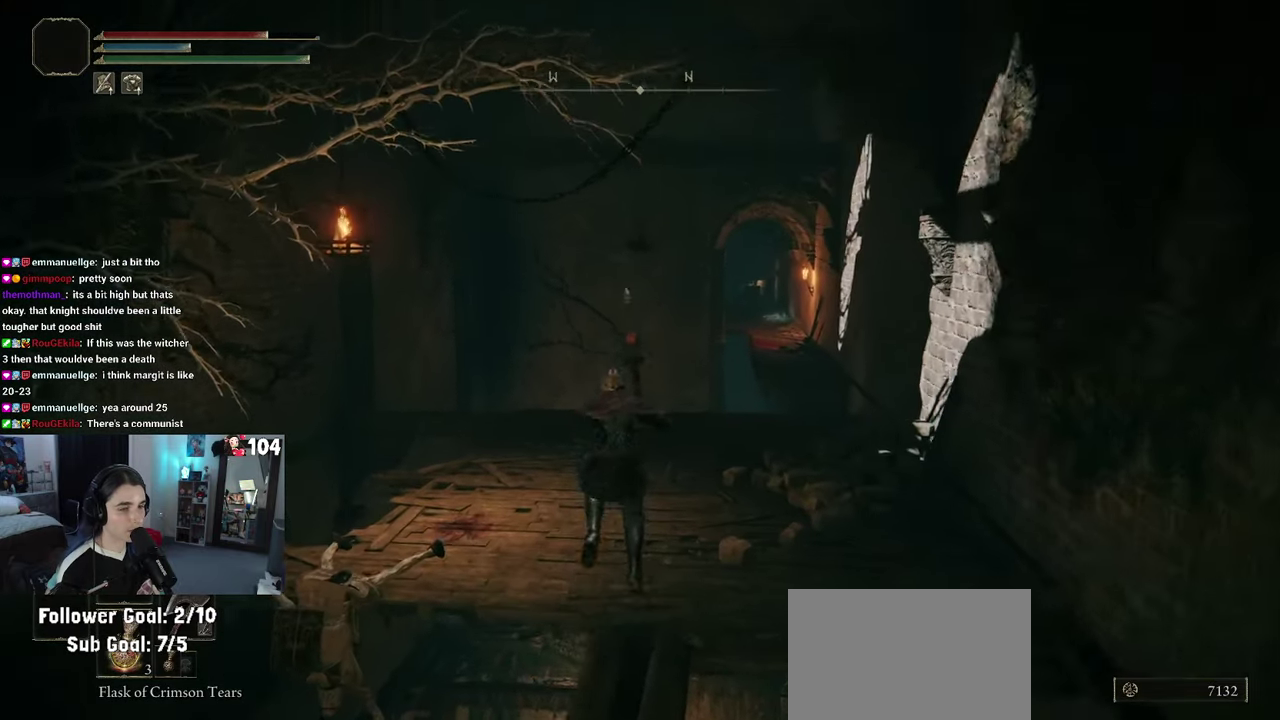
{"buttons": [], "left_stick": "up", "right_stick": "center", "events": [[367, "CIRCLE", "up"]]}
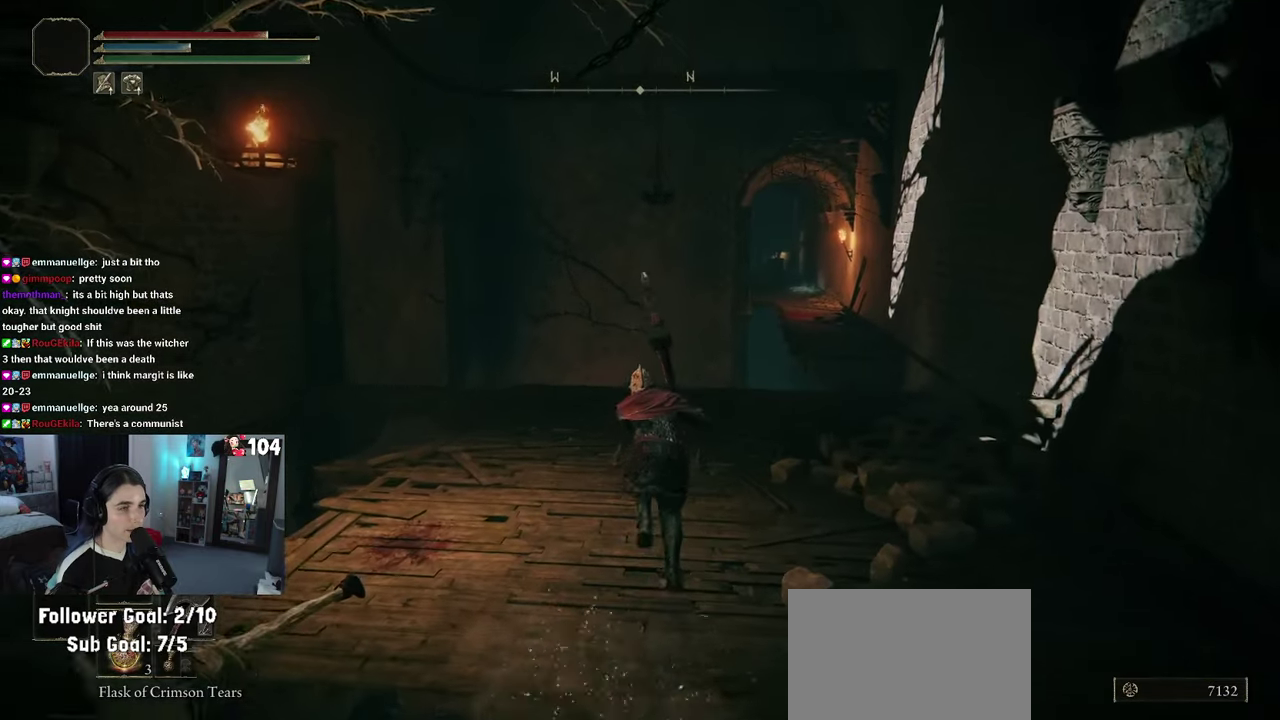
{"buttons": [], "left_stick": "up", "right_stick": "down-right", "events": [[384, "right_stick", "down-right"]]}
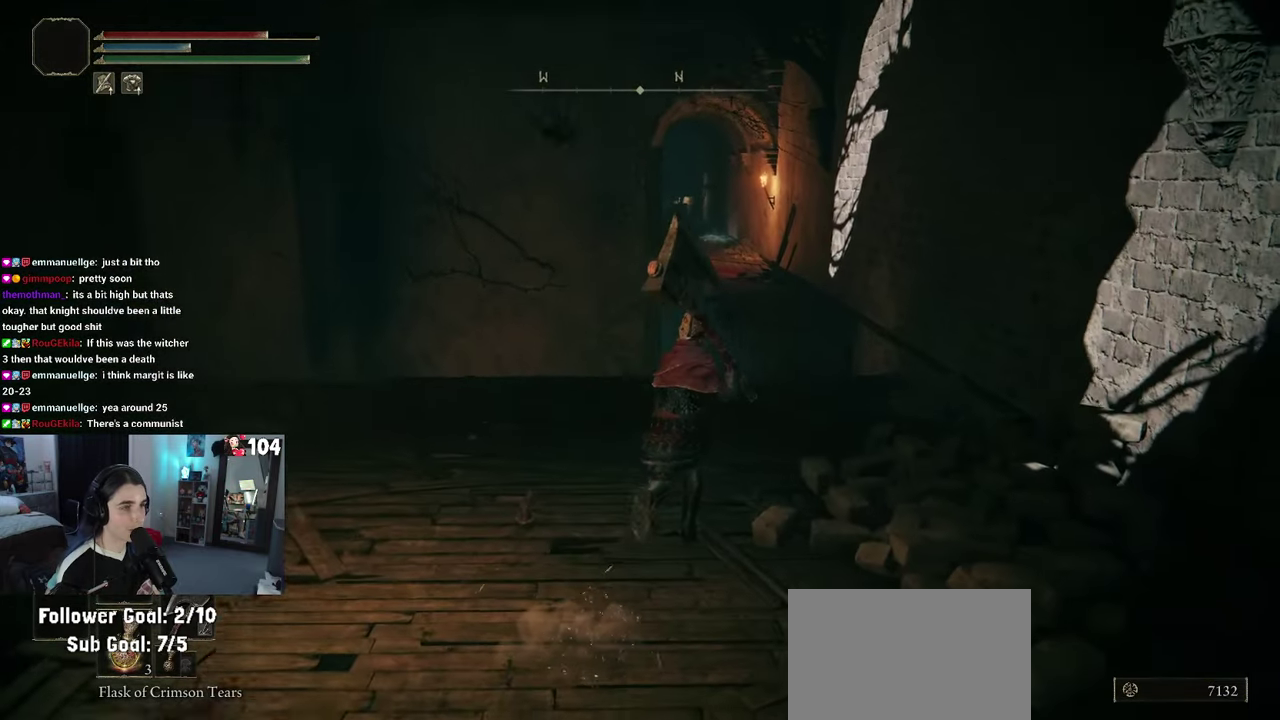
{"buttons": [], "left_stick": "up-right", "right_stick": "left", "events": [[150, "right_stick", "center"], [434, "right_stick", "left"], [450, "left_stick", "up-right"]]}
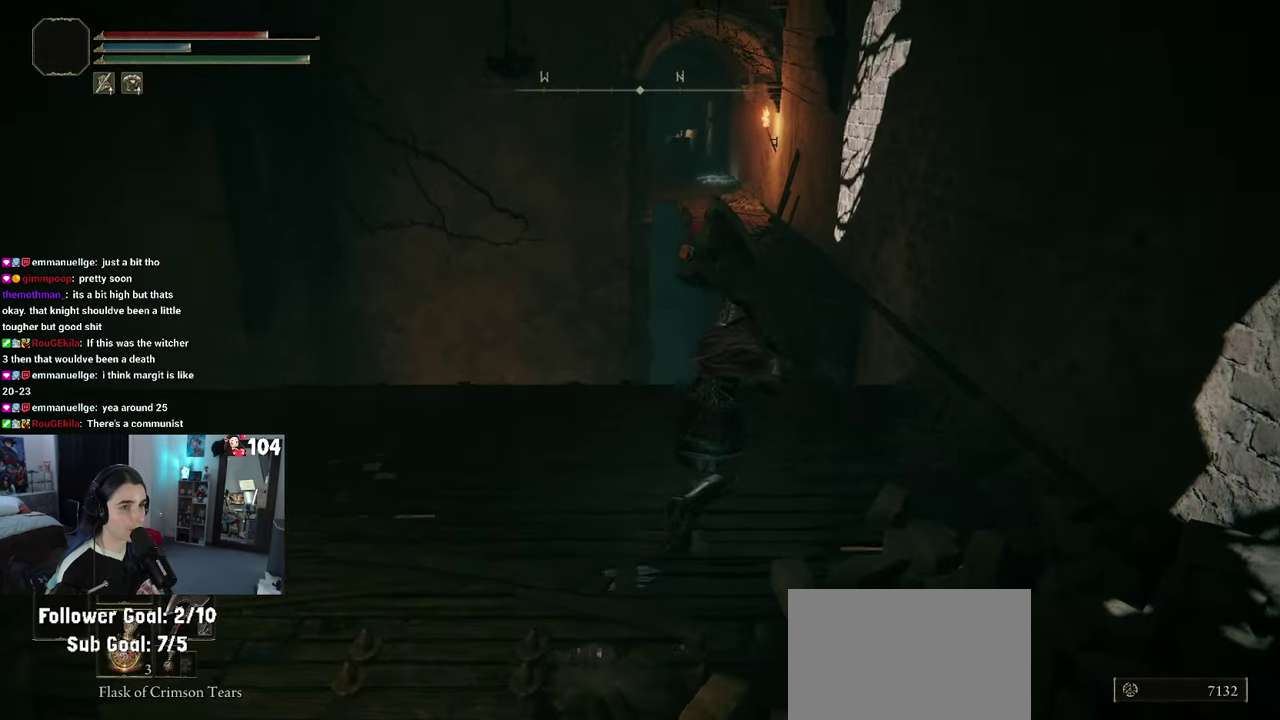
{"buttons": [], "left_stick": "left", "right_stick": "down-left", "events": [[50, "left_stick", "up"], [100, "left_stick", "up-left"], [167, "left_stick", "left"], [350, "right_stick", "down-left"]]}
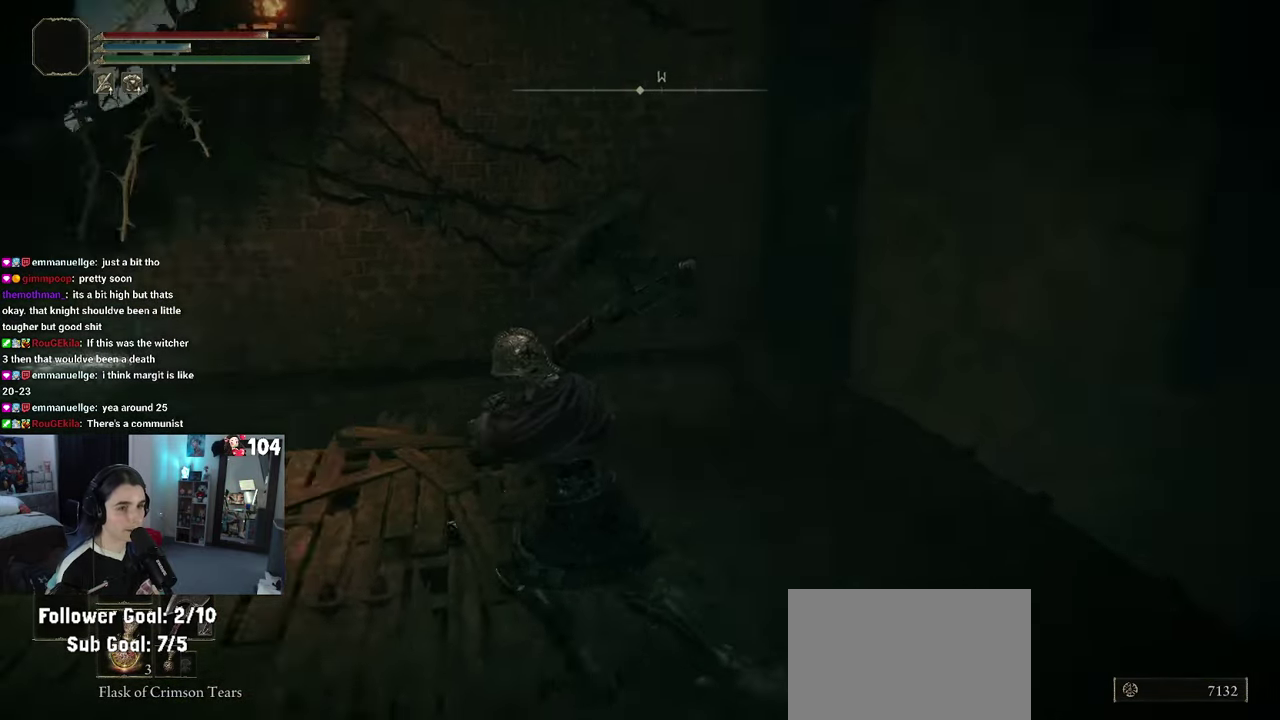
{"buttons": [], "left_stick": "left", "right_stick": "up", "events": [[133, "right_stick", "center"], [333, "right_stick", "up"]]}
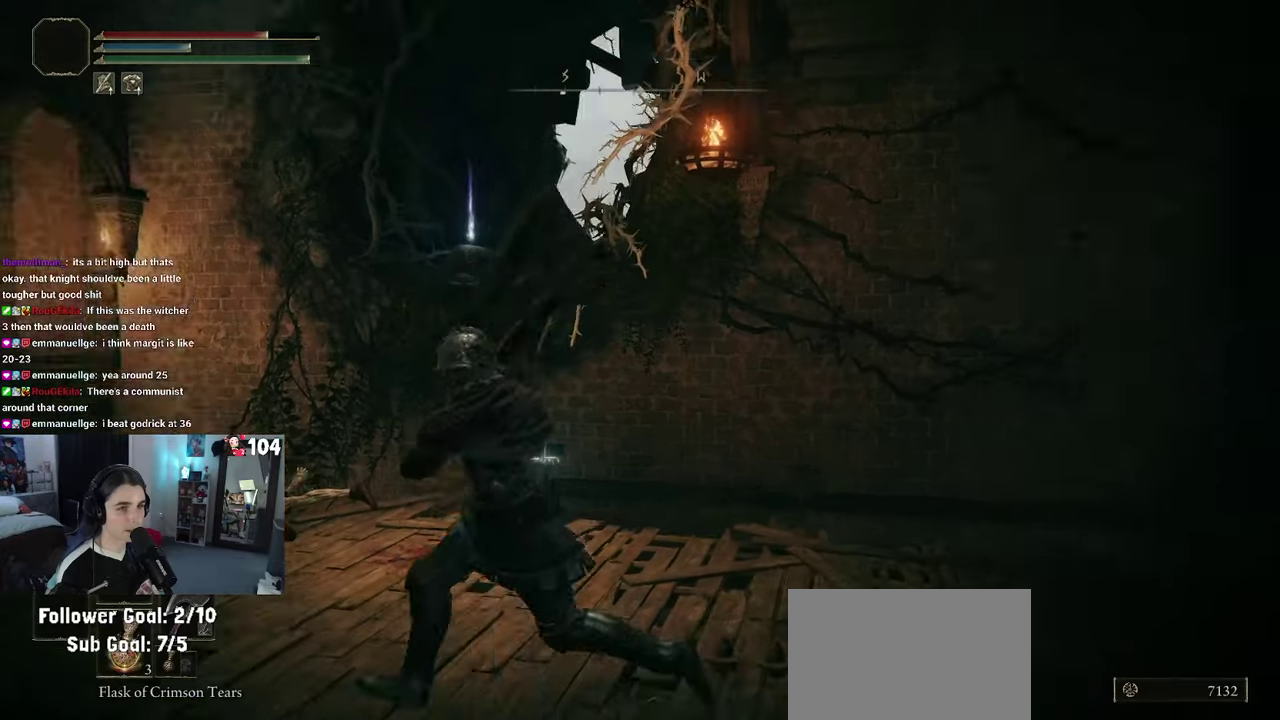
{"buttons": [], "left_stick": "up-left", "right_stick": "down-right", "events": [[33, "right_stick", "center"], [66, "left_stick", "up-left"], [433, "right_stick", "down-right"]]}
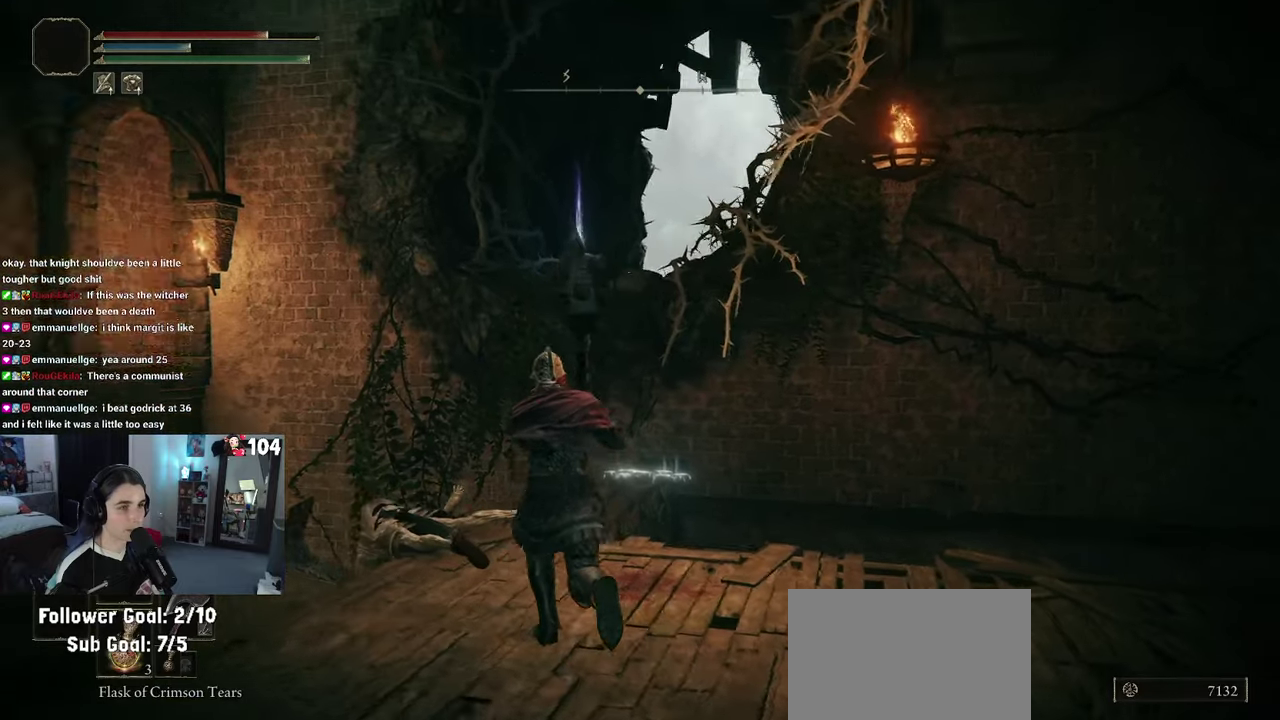
{"buttons": [], "left_stick": "up-left", "right_stick": "center", "events": [[200, "right_stick", "center"]]}
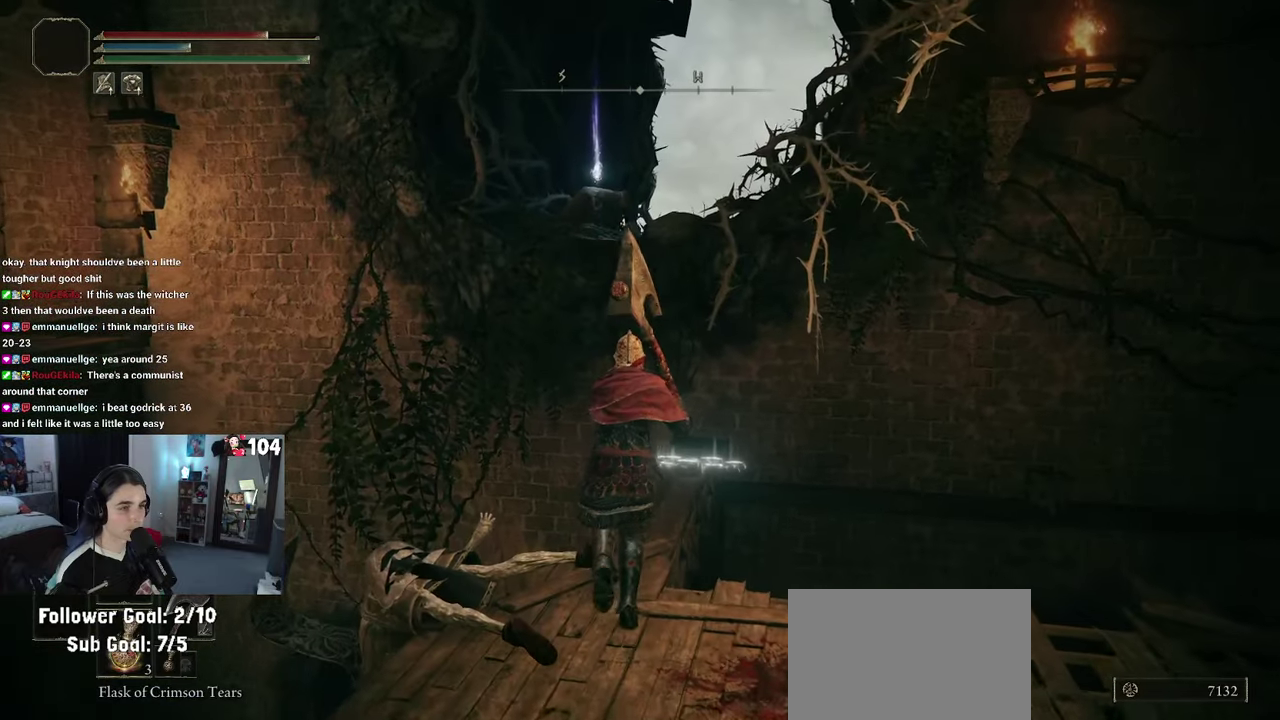
{"buttons": [], "left_stick": "up", "right_stick": "center"}
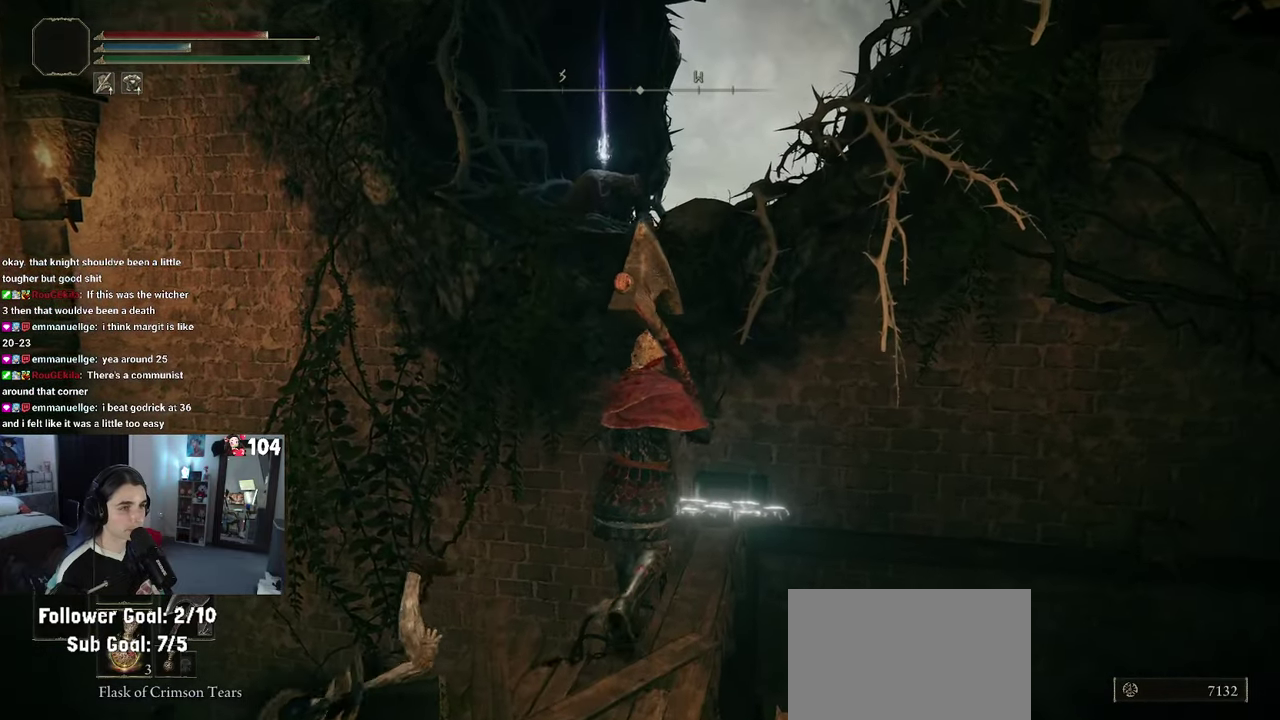
{"buttons": ["CROSS"], "left_stick": "up", "right_stick": "center", "events": [[383, "CROSS", "down"]]}
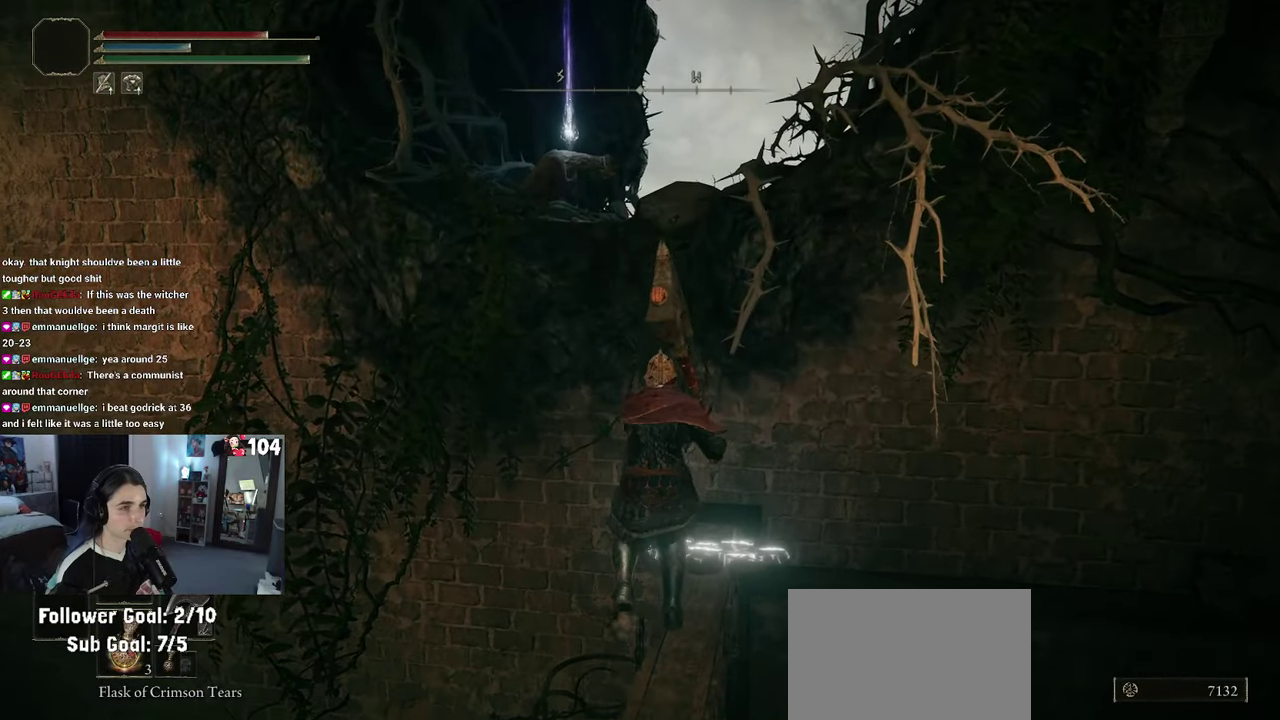
{"buttons": ["CROSS"], "left_stick": "up", "right_stick": "center", "events": []}
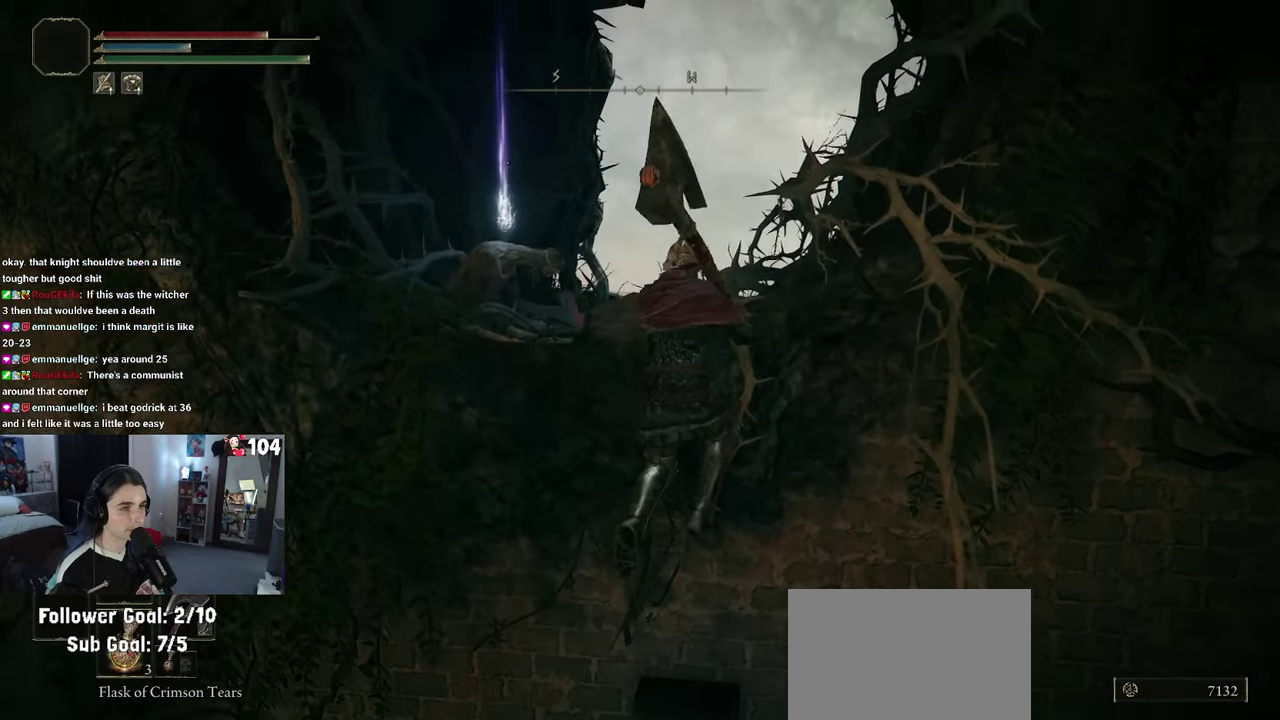
{"buttons": [], "left_stick": "center", "right_stick": "center", "events": [[33, "left_stick", "up-left"], [150, "CROSS", "up"], [150, "left_stick", "center"]]}
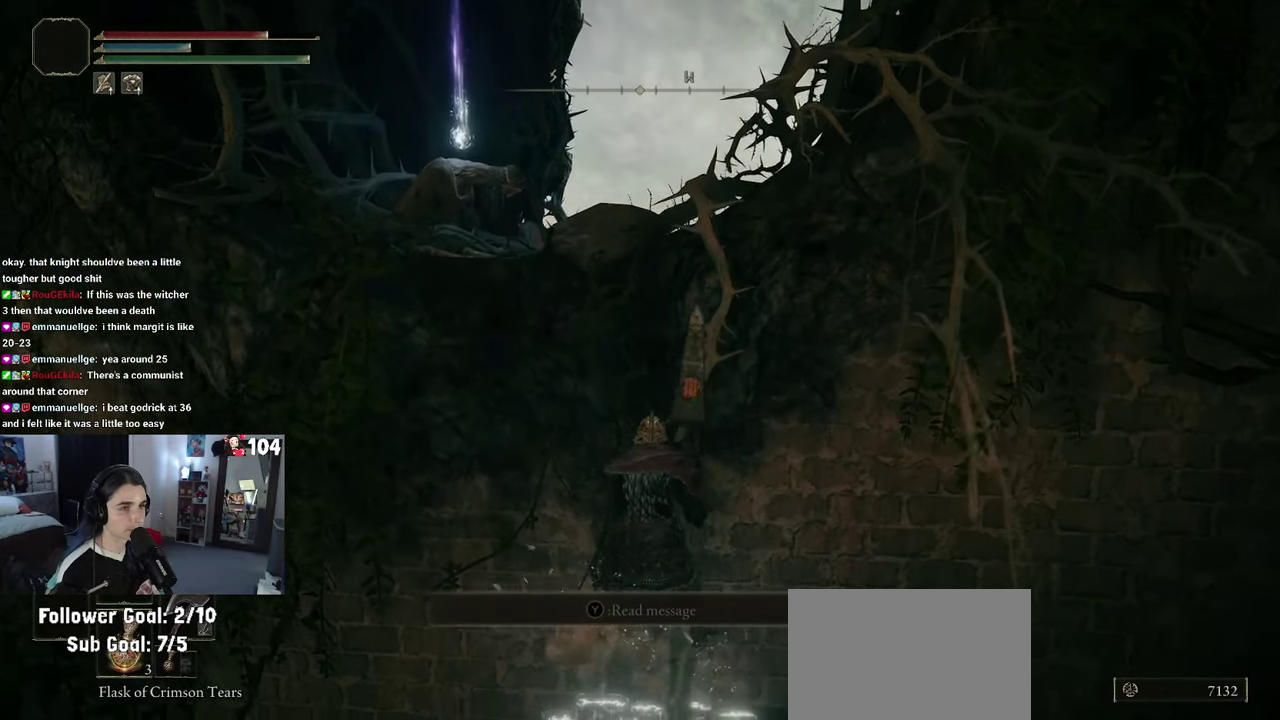
{"buttons": ["CROSS"], "left_stick": "up-left", "right_stick": "center"}
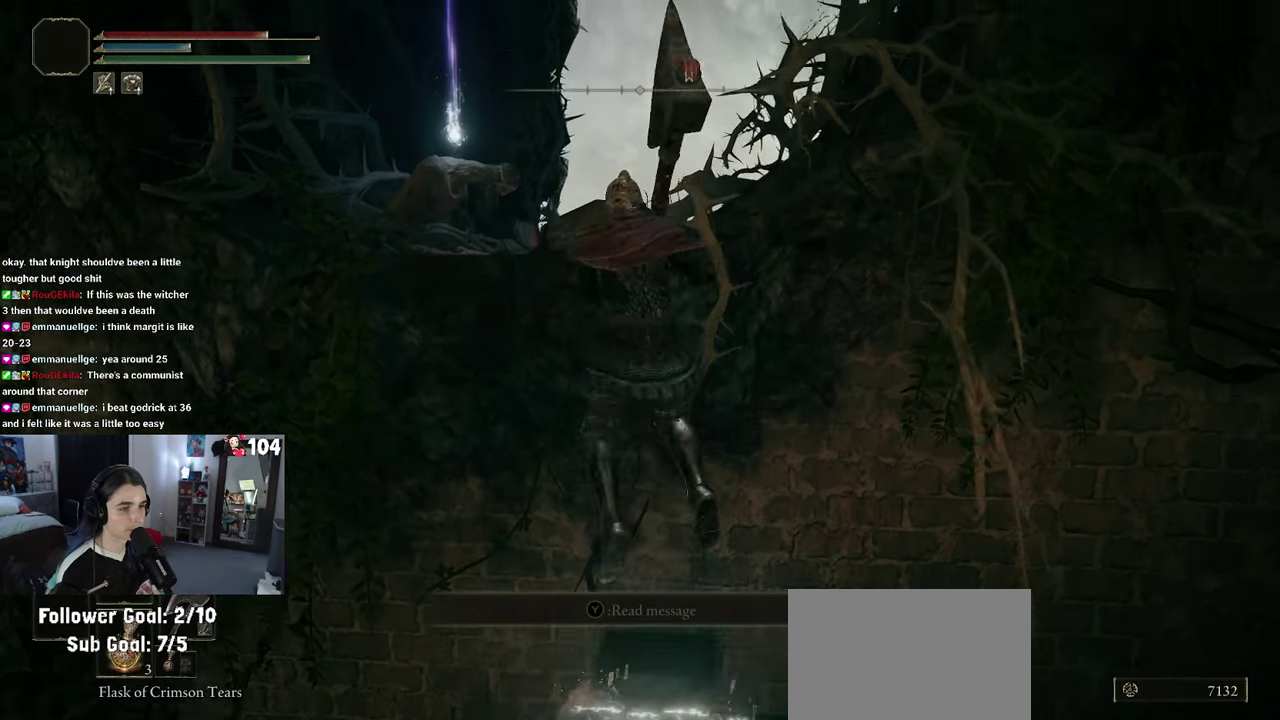
{"buttons": [], "left_stick": "center", "right_stick": "center"}
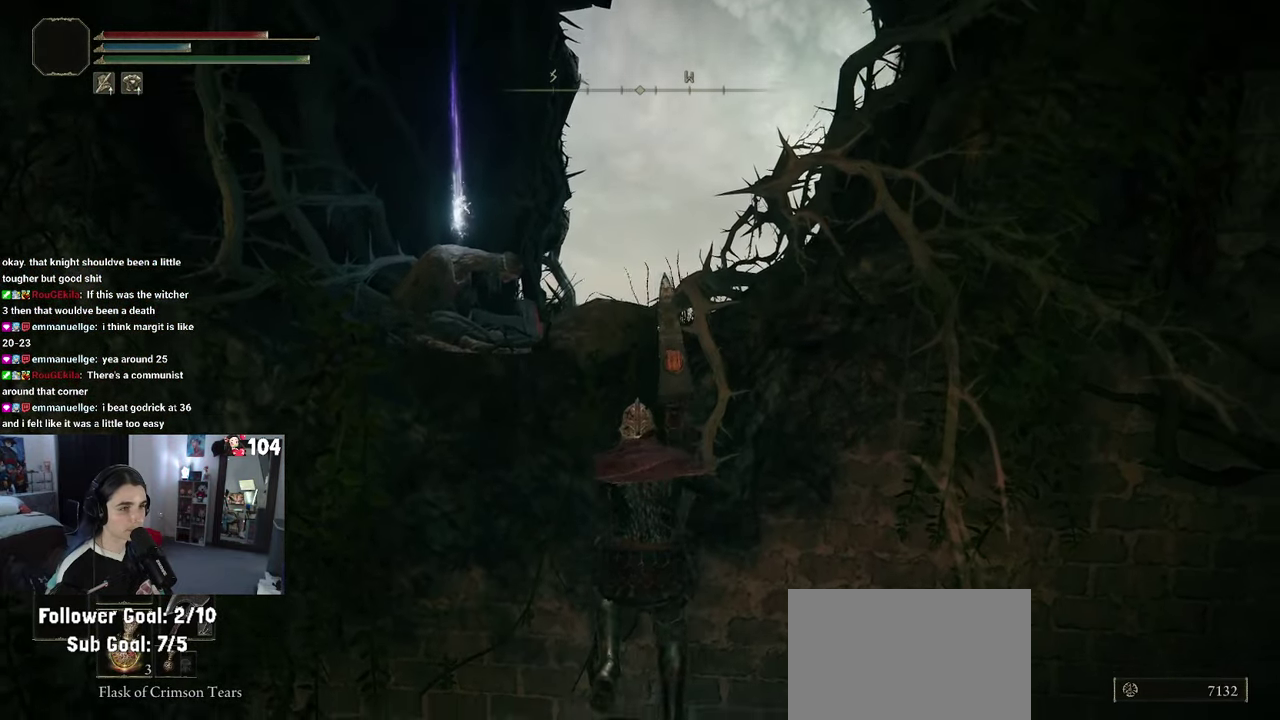
{"buttons": [], "left_stick": "center", "right_stick": "center", "events": [[266, "TRIANGLE", "down"], [383, "TRIANGLE", "up"]]}
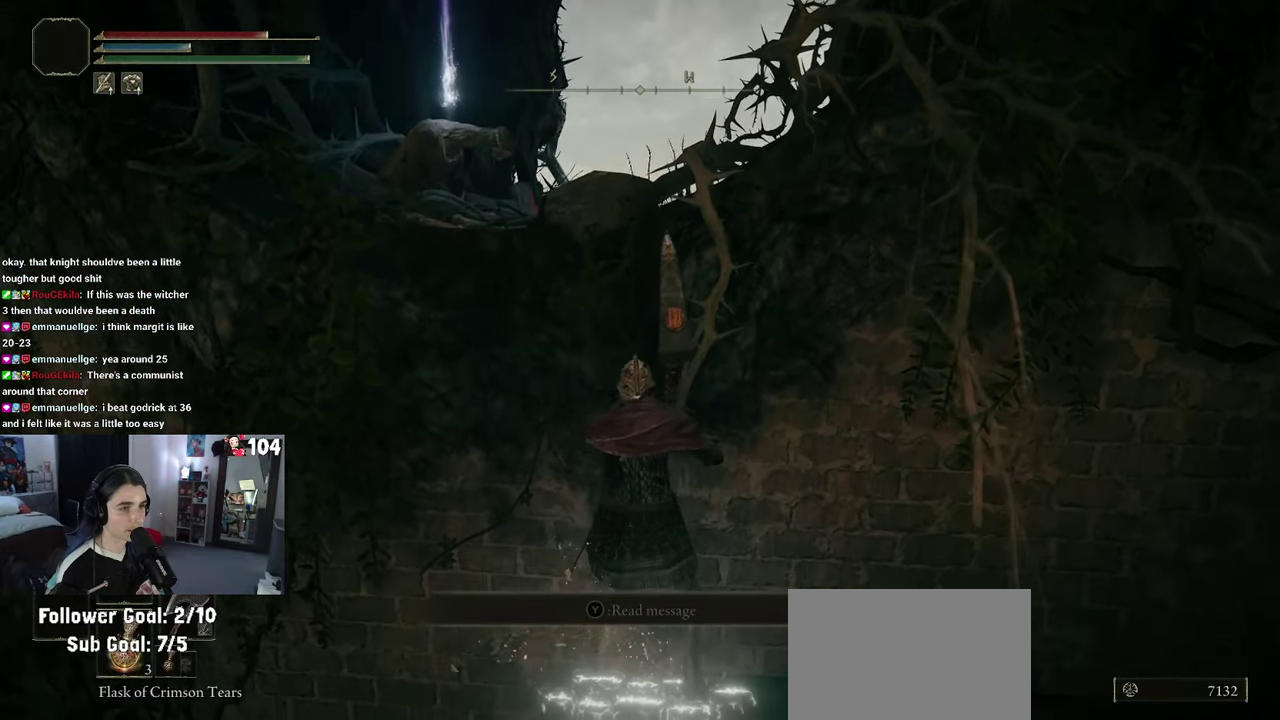
{"buttons": [], "left_stick": "center", "right_stick": "center", "events": []}
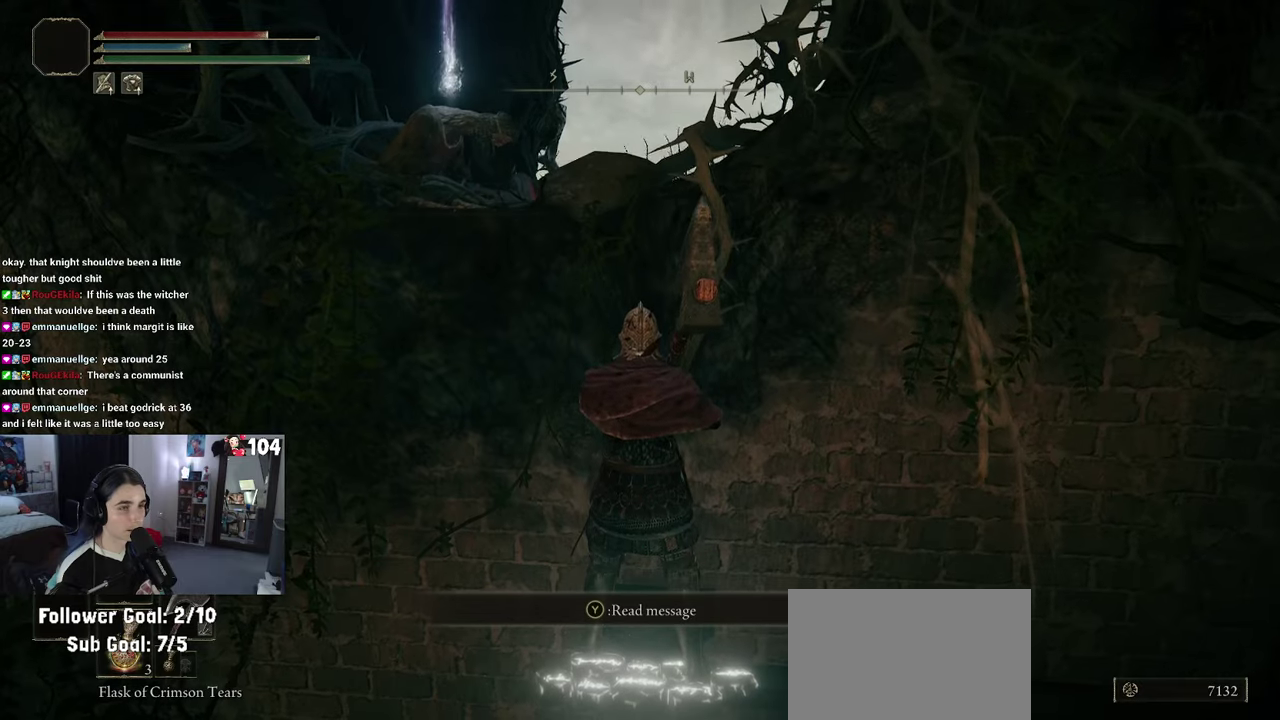
{"buttons": [], "left_stick": "center", "right_stick": "center", "events": [[17, "TRIANGLE", "down"], [100, "TRIANGLE", "up"]]}
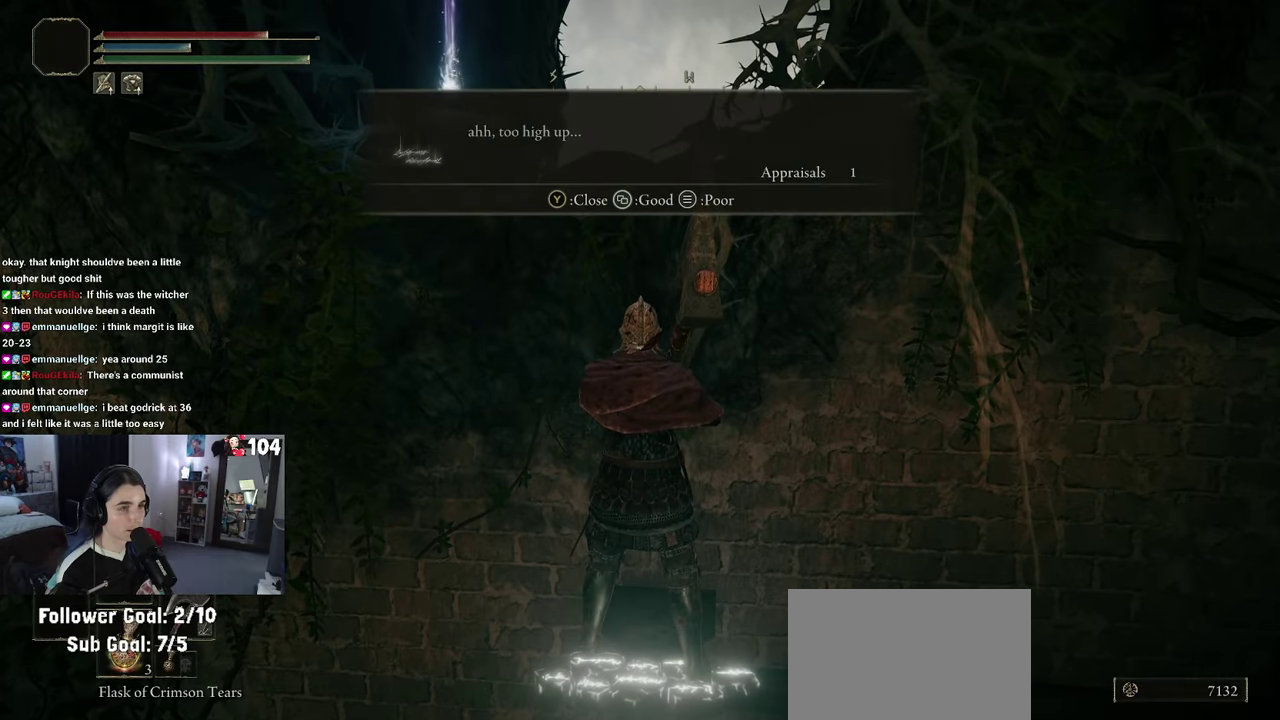
{"buttons": [], "left_stick": "center", "right_stick": "center", "events": [[383, "TRIANGLE", "down"], [500, "TRIANGLE", "up"]]}
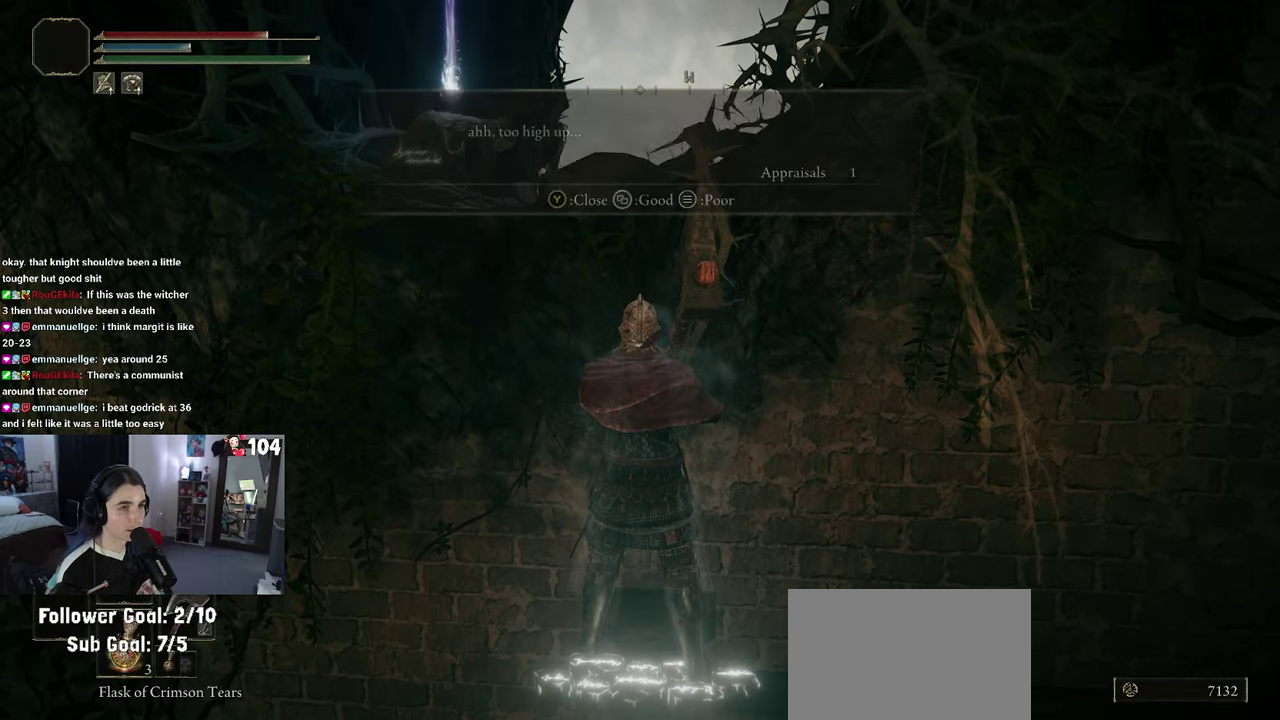
{"buttons": ["CROSS"], "left_stick": "down-left", "right_stick": "center", "events": [[200, "left_stick", "down-left"], [333, "left_stick", "center"], [483, "left_stick", "down-left"], [500, "CROSS", "down"]]}
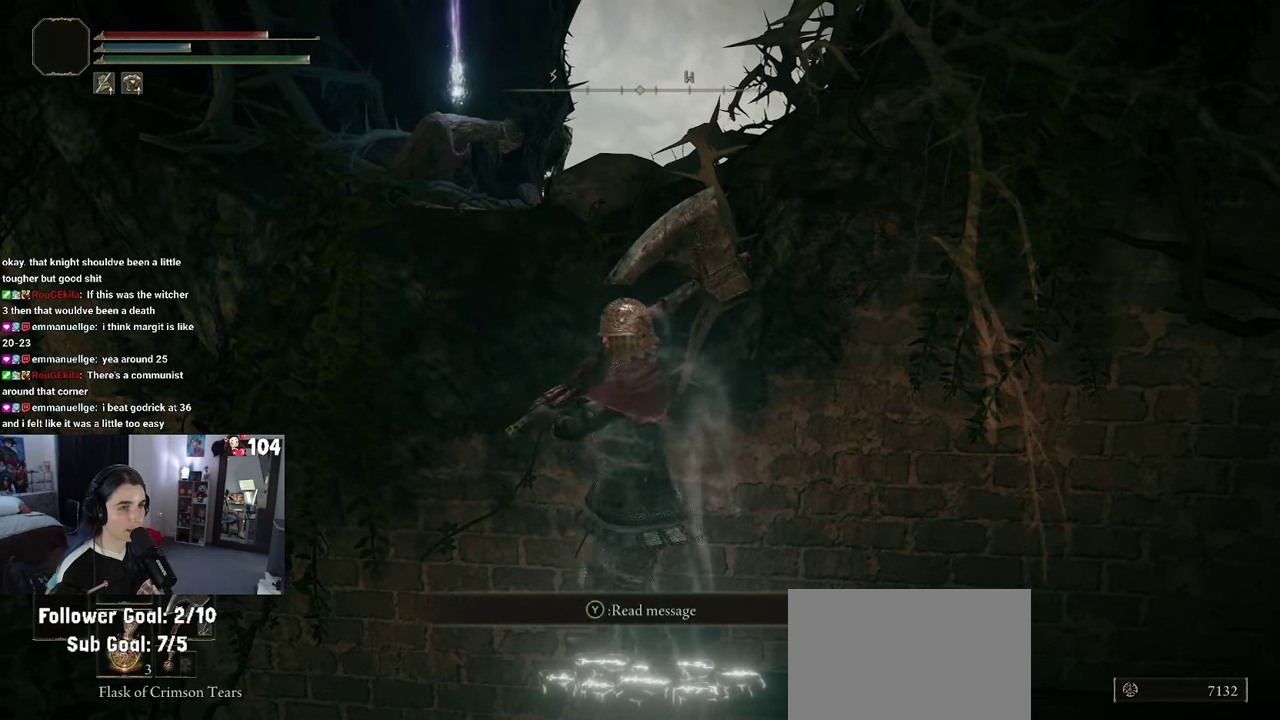
{"buttons": ["TRIANGLE"], "left_stick": "up-left", "right_stick": "center"}